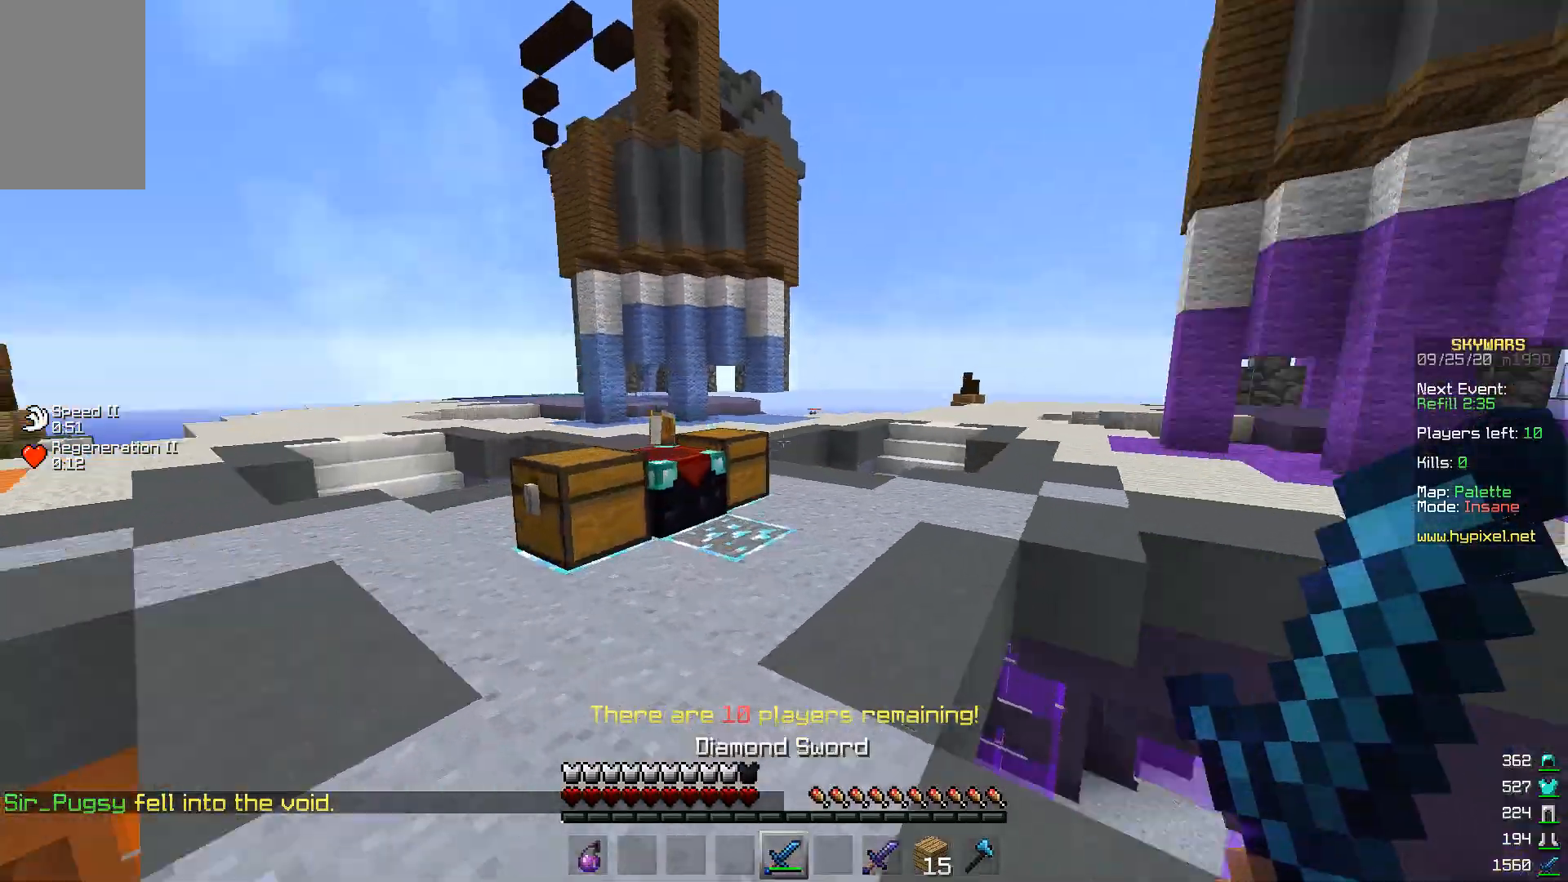
Gameplay with keyboard and mouse; each line is a JSON object with the keys and mouse buttons held at the frame after it. "events" lists presses ("down") and releases ("up") of "a", "d", "s", "space", "w", "mouse_left" and "mouse_right" between this image and that frame as [ms after this image, input, new state], when the widget could be followed in between. "mouse_left", "mouse_right" = the "left", "right" buttons of the "mouse" list. No other keys are recorded. Fast repeated clicks can show as one long hold. Mouse movement is not recorded.
{"keys": ["a", "s"], "mouse": [], "events": [[300, "w", "up"], [433, "s", "down"]]}
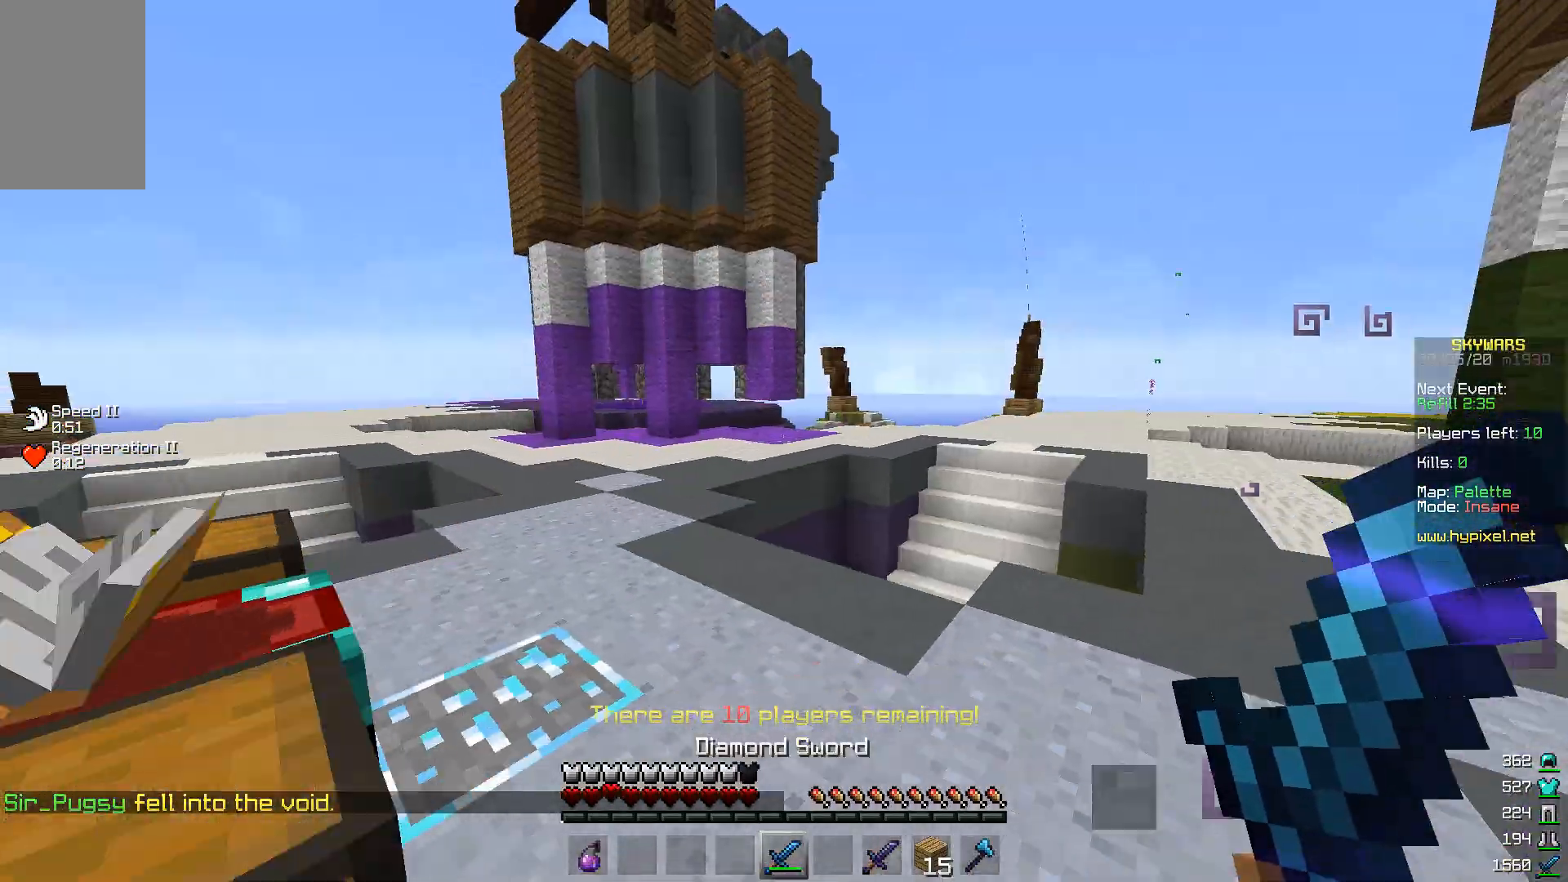
{"keys": ["s"], "mouse": ["right"], "events": [[200, "a", "up"], [500, "mouse_right", "down"]]}
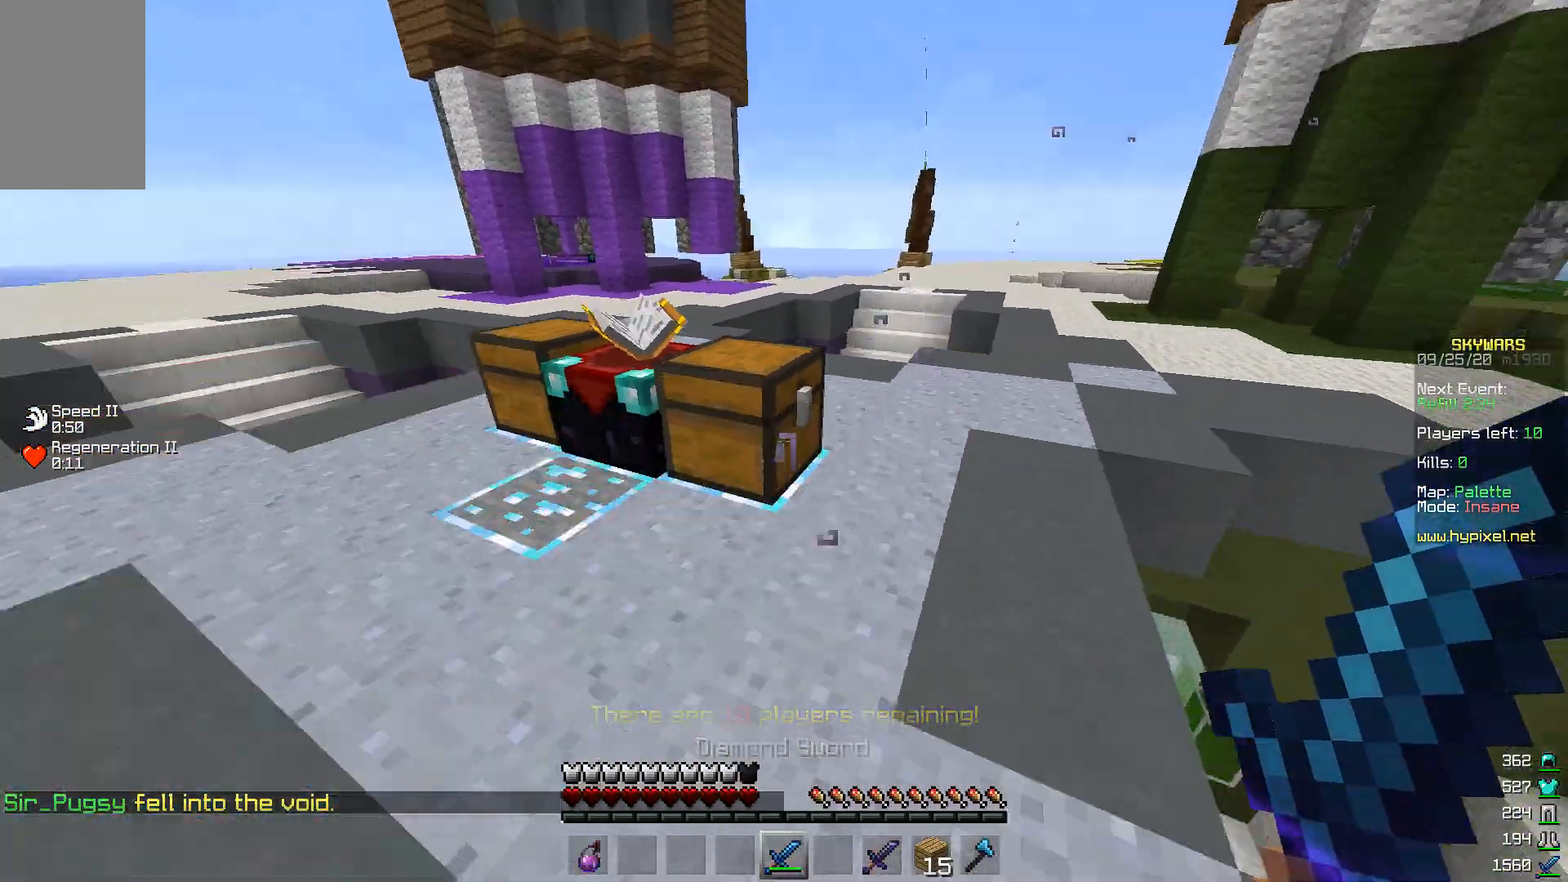
{"keys": [], "mouse": [], "events": [[33, "s", "up"], [100, "mouse_right", "up"]]}
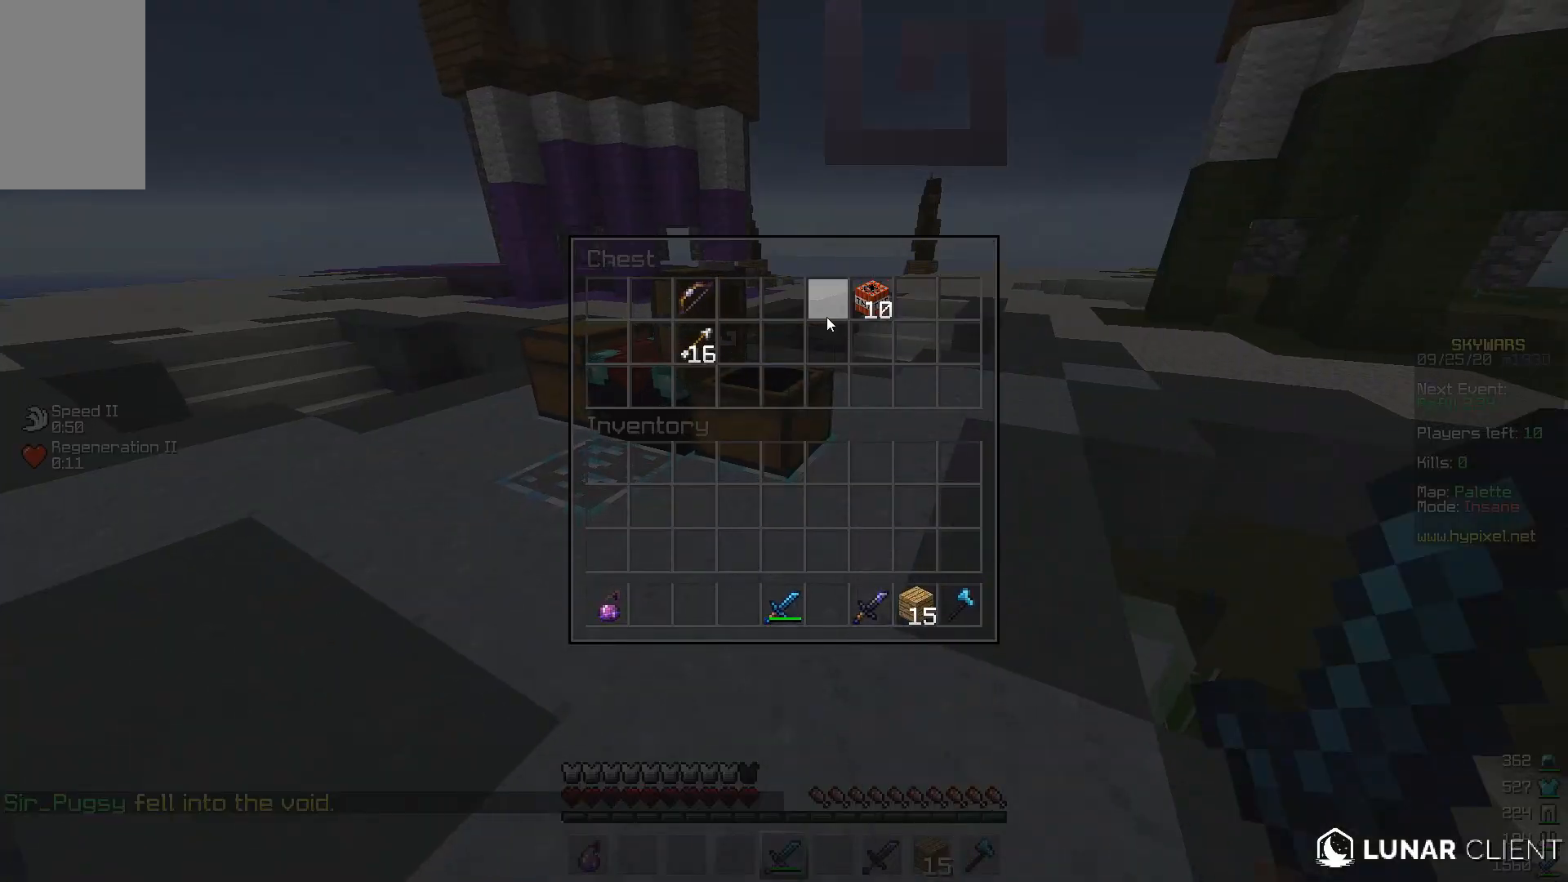
{"keys": [], "mouse": [], "events": []}
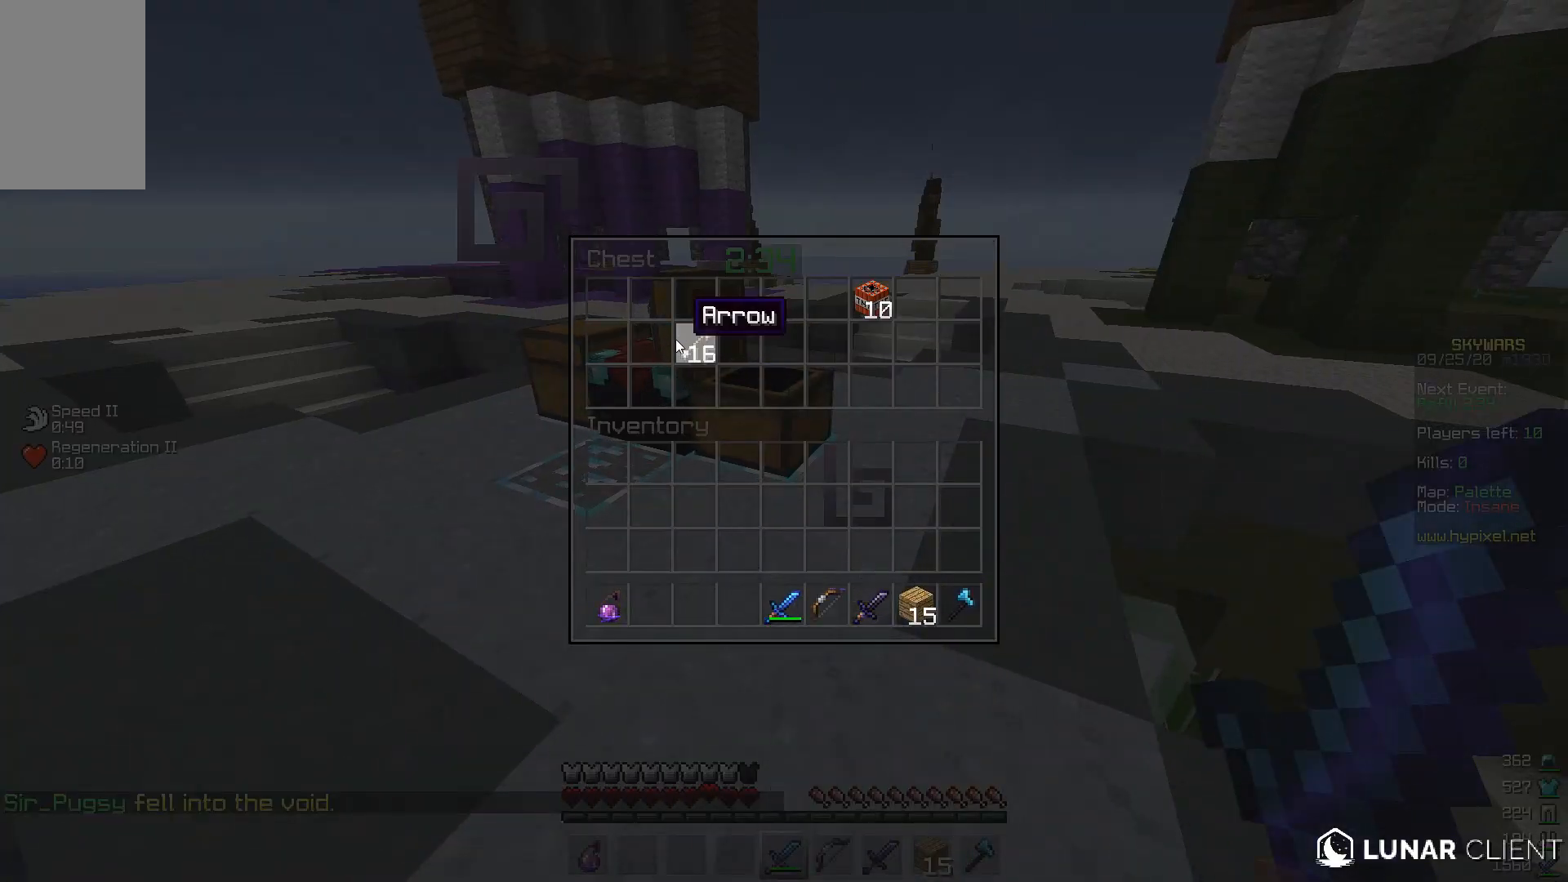
{"keys": ["w"], "mouse": [], "events": [[400, "w", "down"]]}
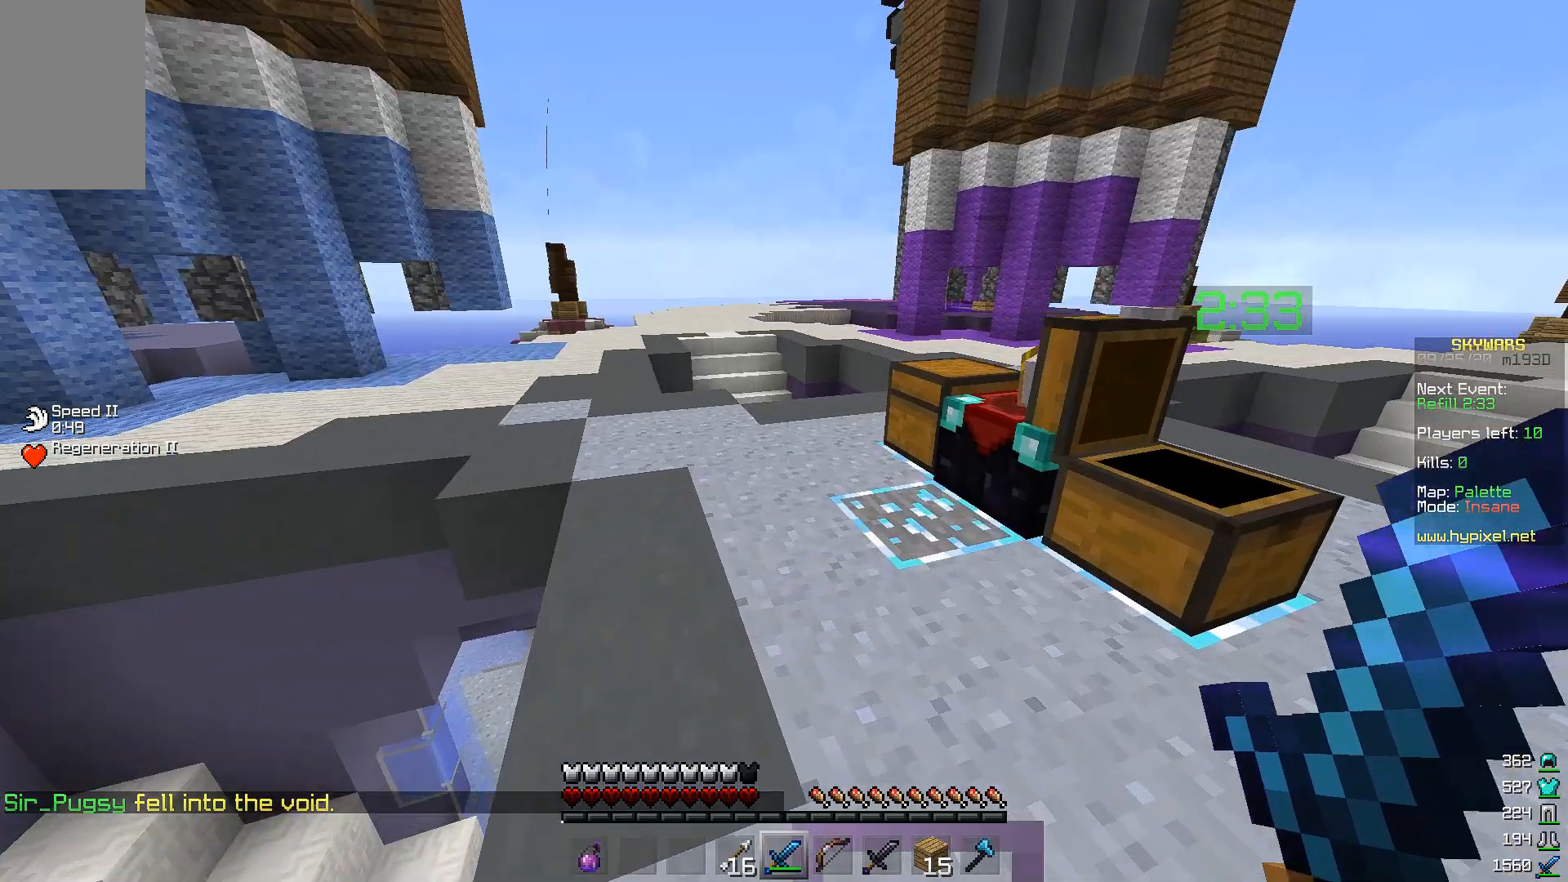
{"keys": [], "mouse": [], "events": [[133, "mouse_right", "down"], [267, "mouse_right", "up"], [267, "w", "up"], [333, "mouse_right", "down"], [400, "mouse_right", "up"]]}
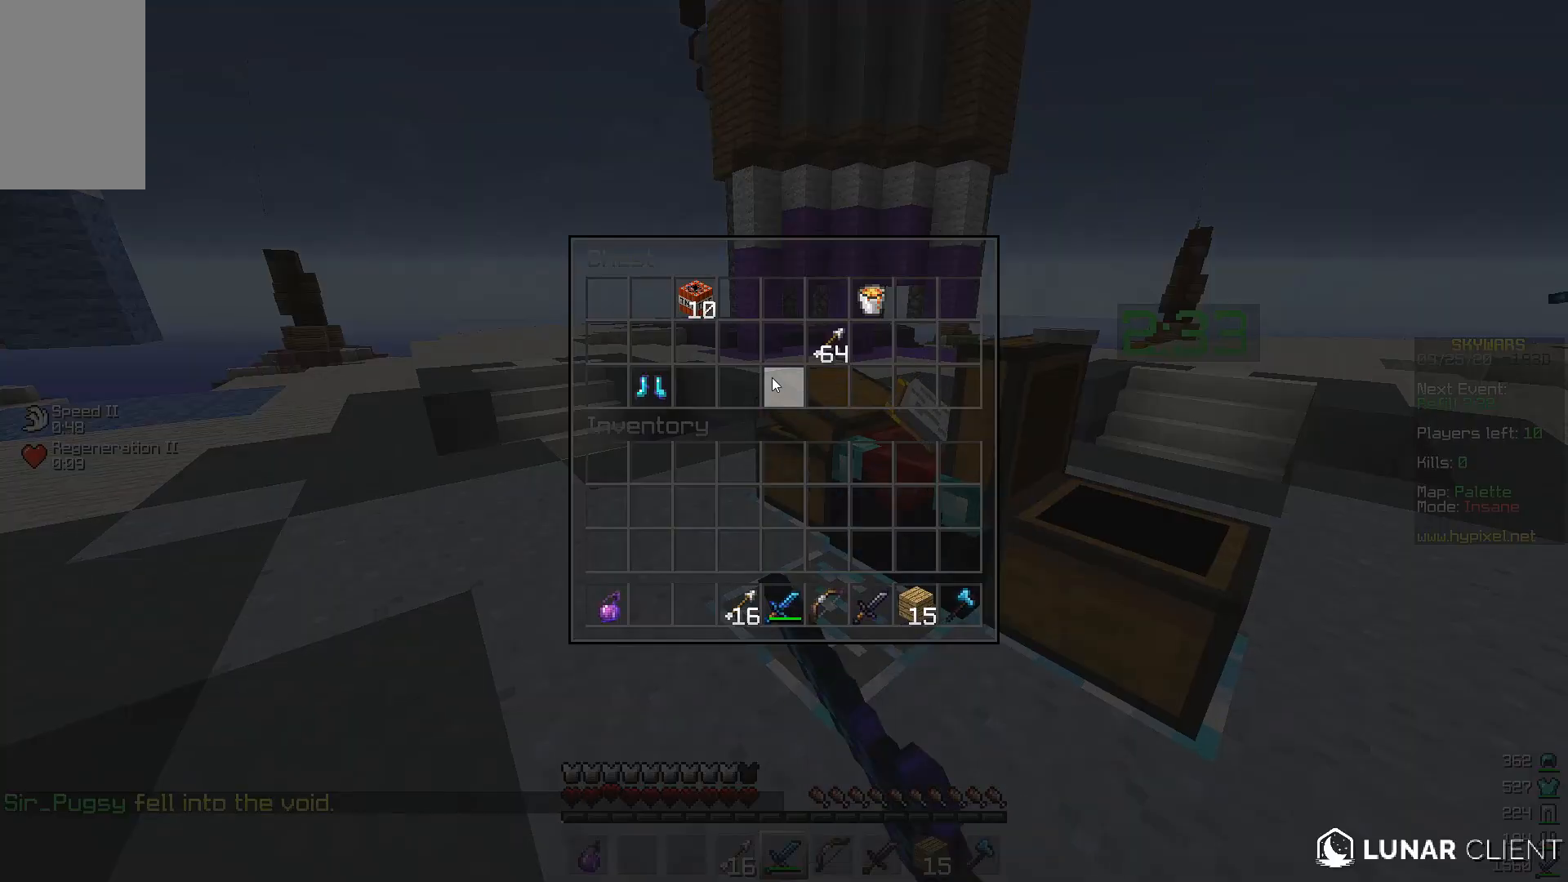
{"keys": [], "mouse": [], "events": []}
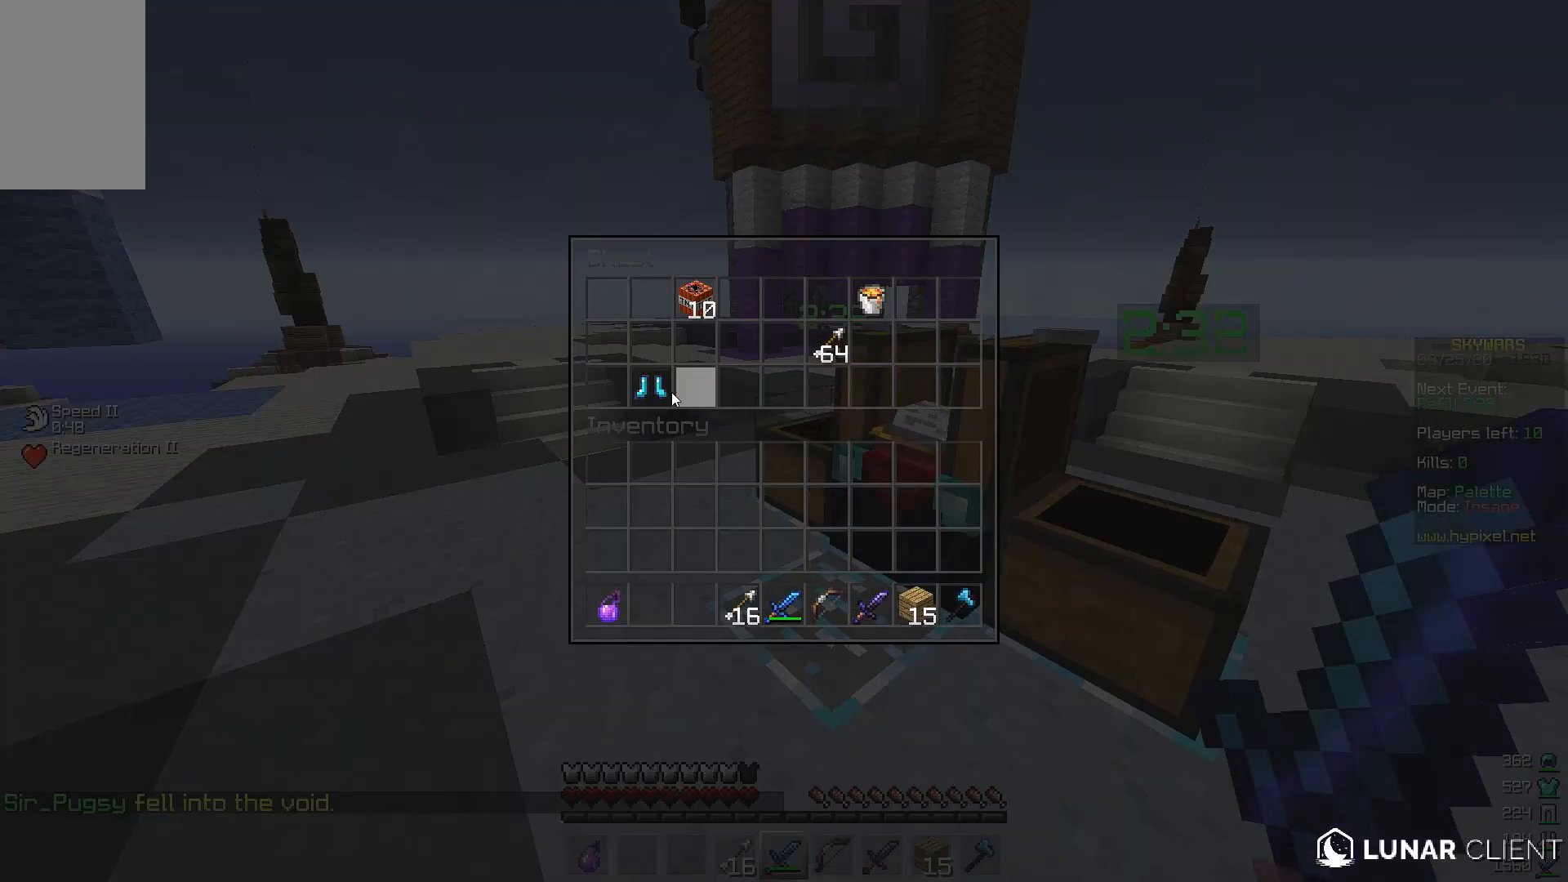
{"keys": [], "mouse": [], "events": []}
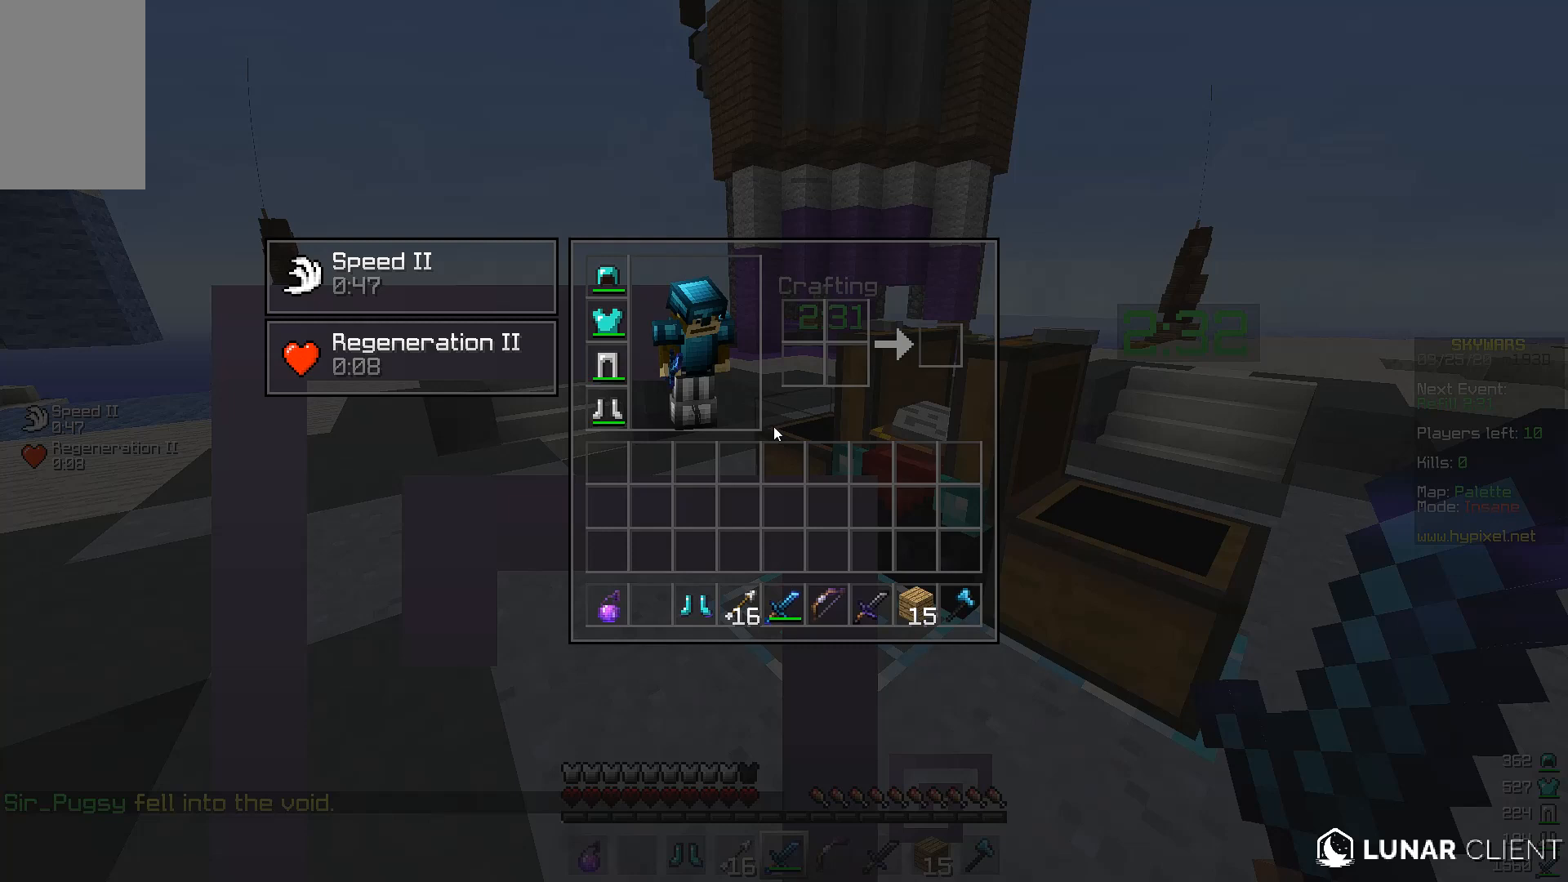
{"keys": [], "mouse": [], "events": []}
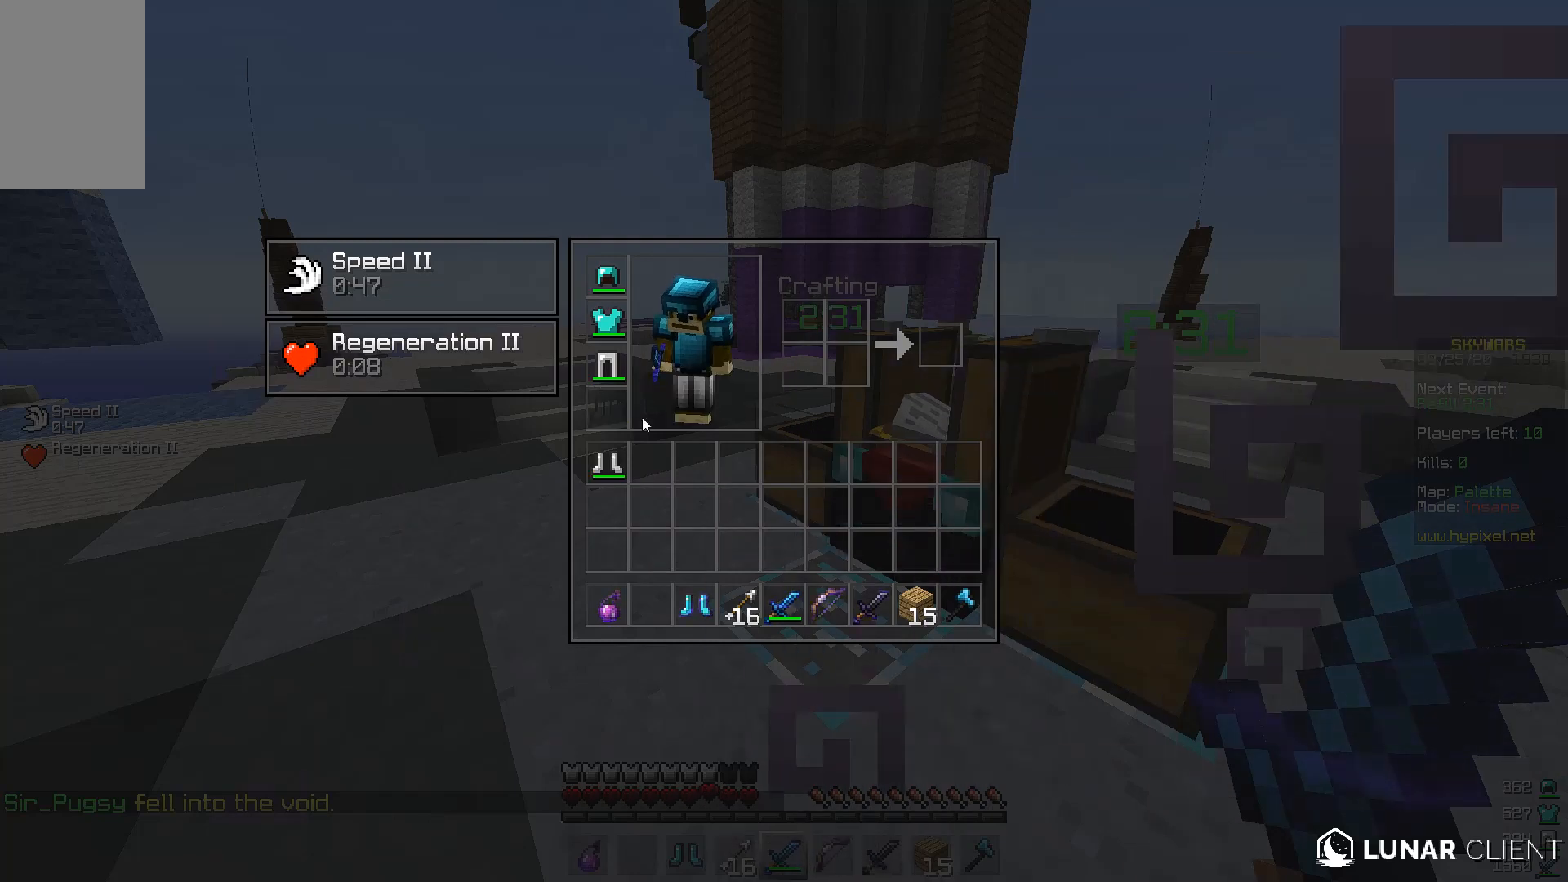
{"keys": [], "mouse": [], "events": []}
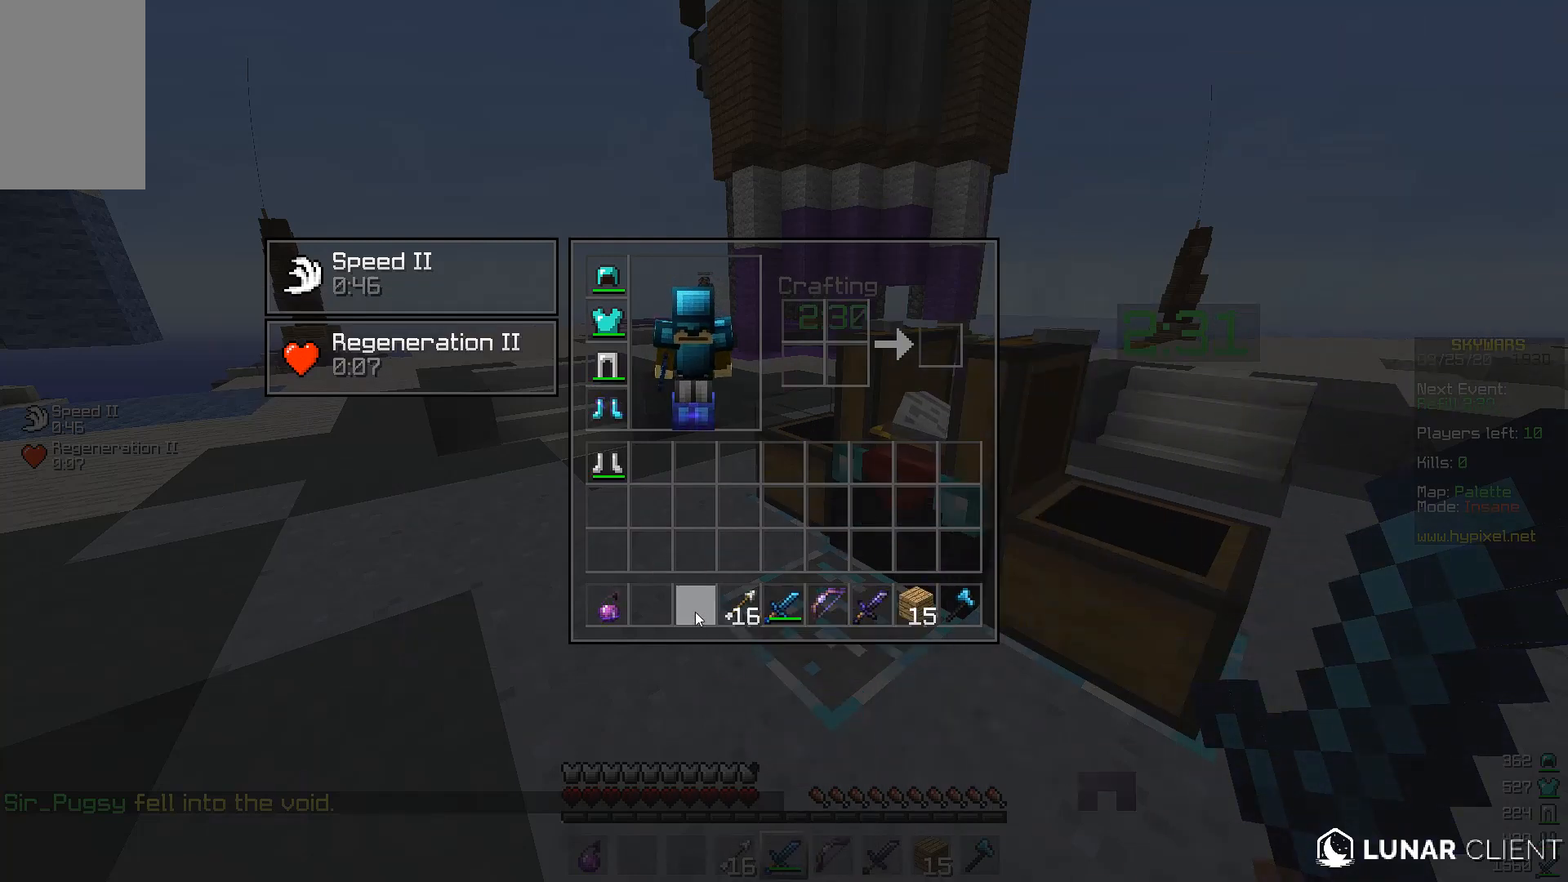
{"keys": ["w"], "mouse": [], "events": [[333, "w", "down"], [400, "w", "up"], [500, "w", "down"]]}
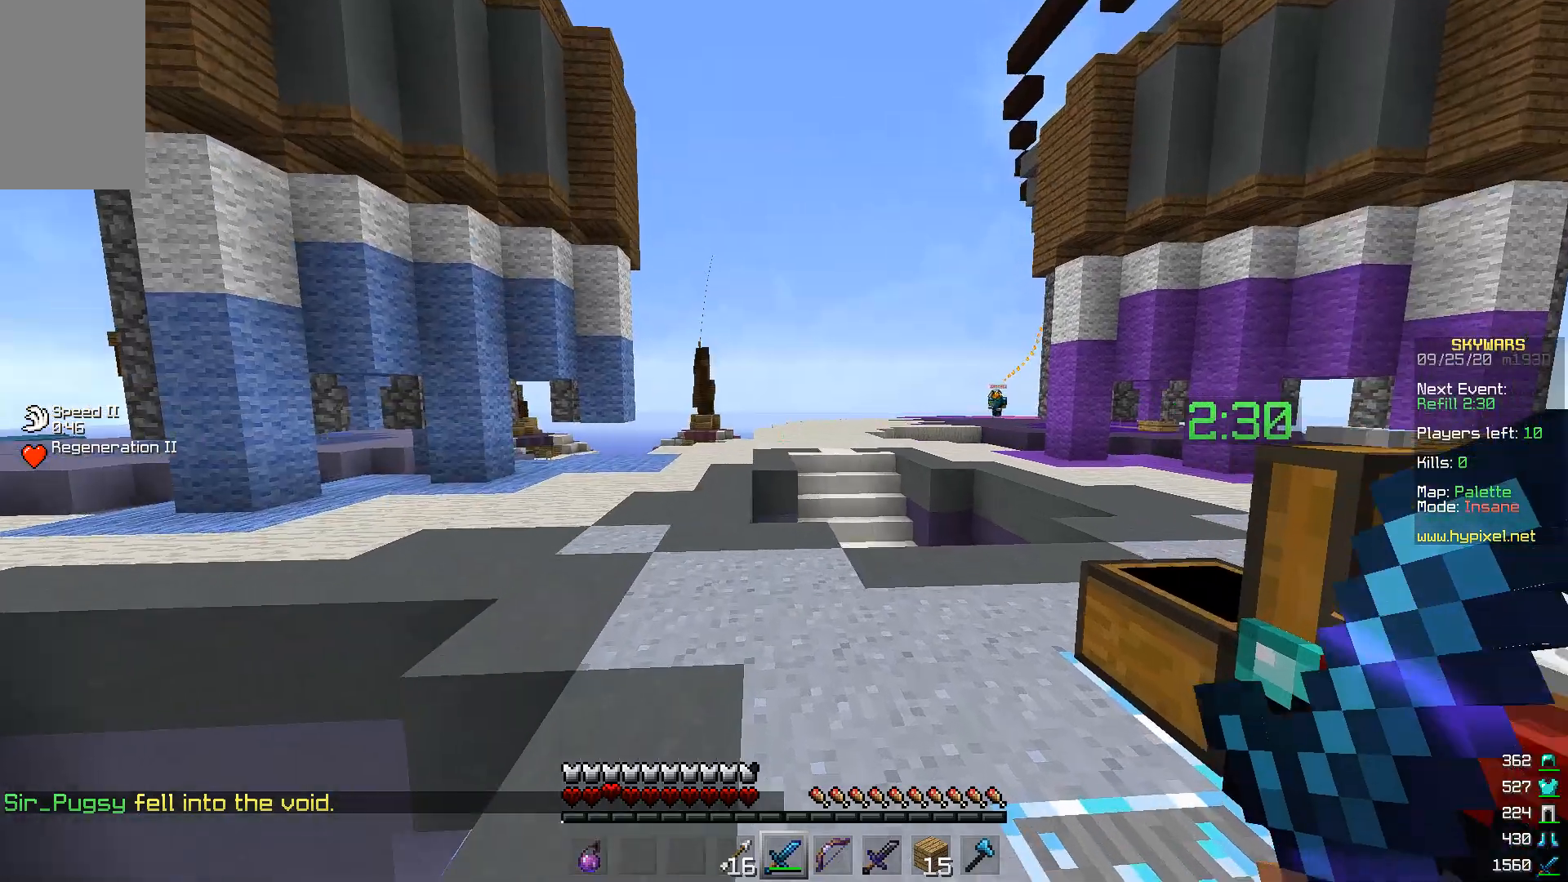
{"keys": ["a", "w"], "mouse": [], "events": [[500, "a", "down"]]}
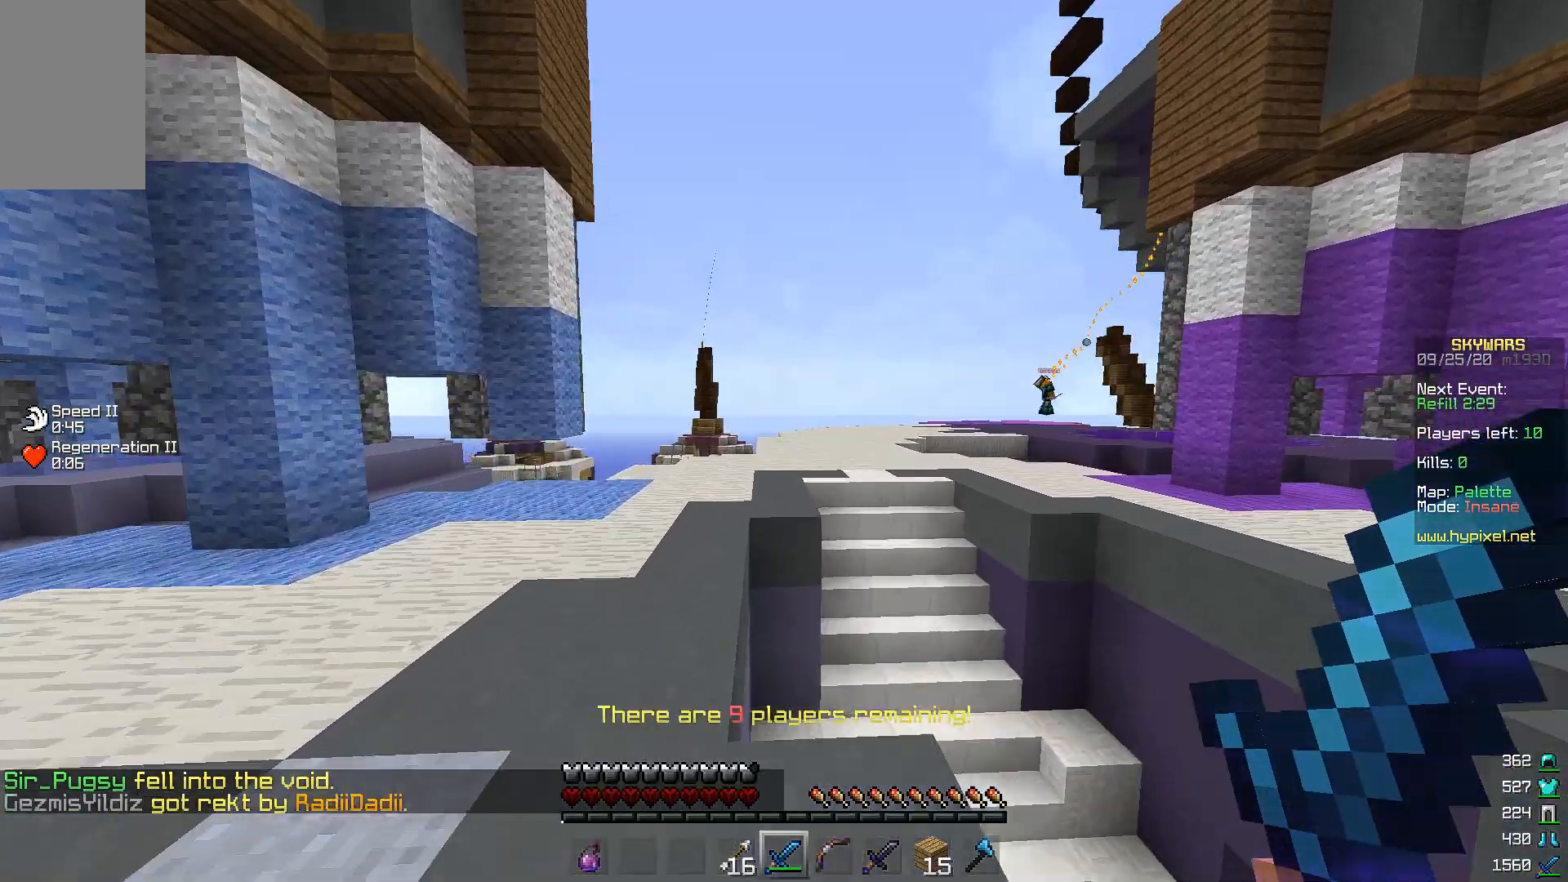
{"keys": ["w"], "mouse": [], "events": [[500, "a", "up"]]}
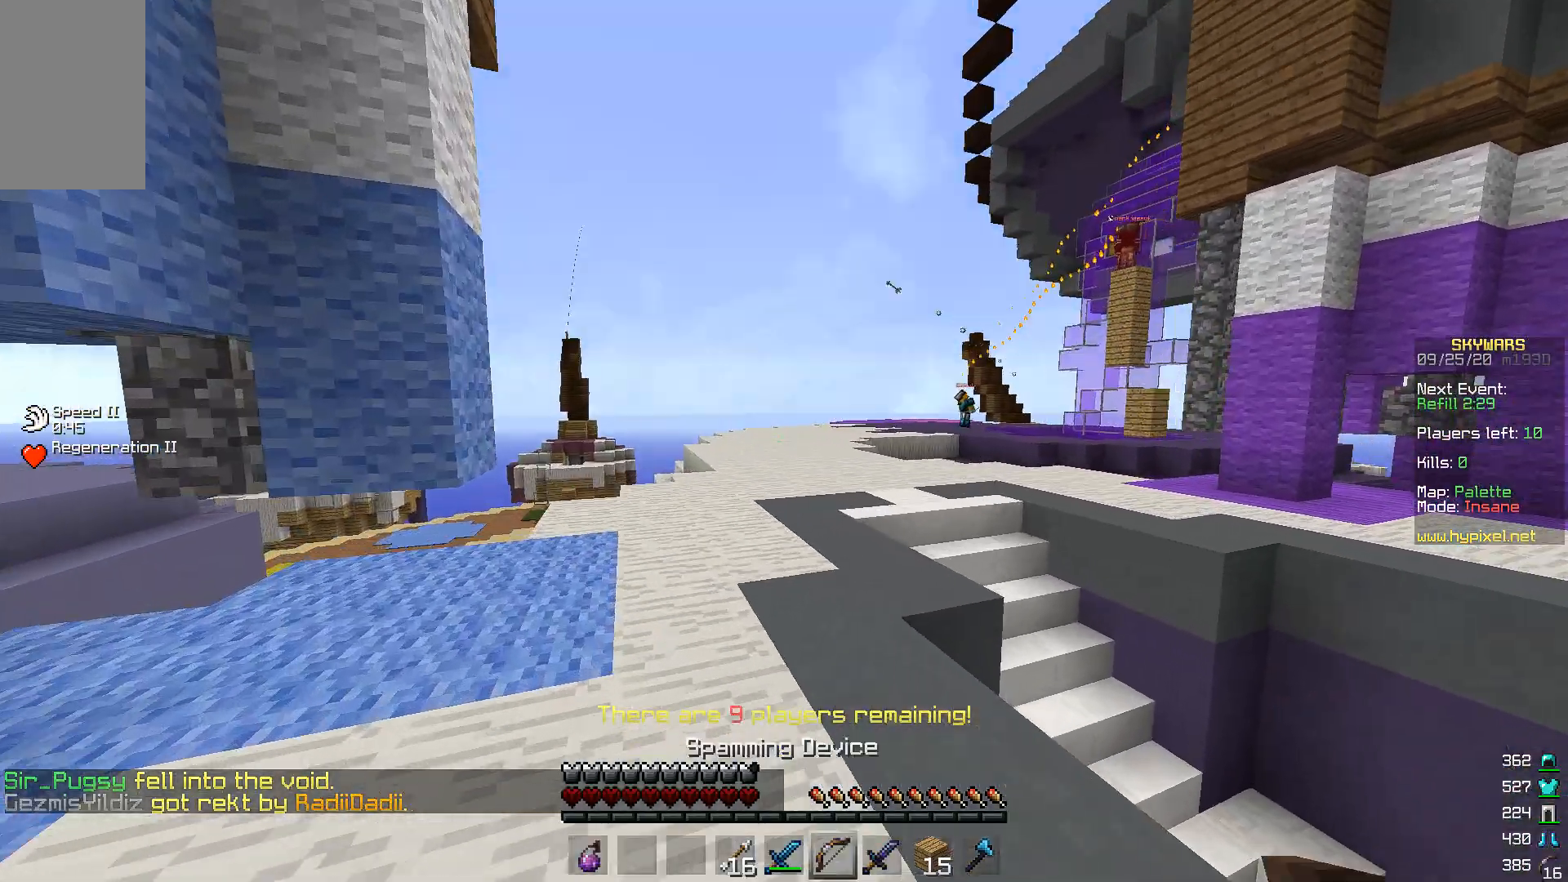
{"keys": ["w"], "mouse": ["right"], "events": [[100, "mouse_right", "down"]]}
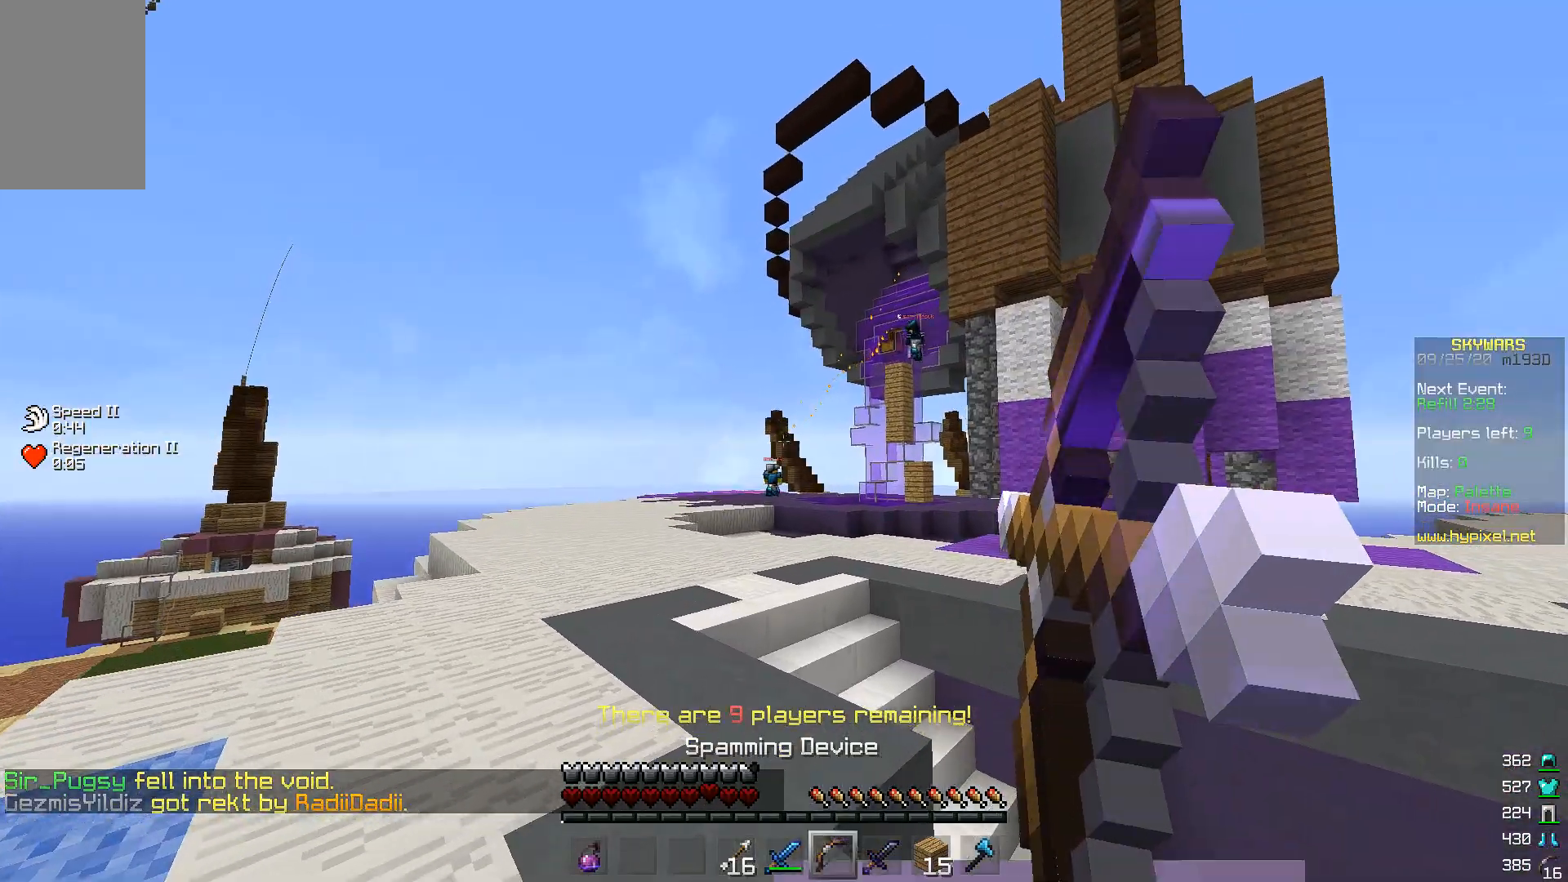
{"keys": ["w"], "mouse": ["right"], "events": []}
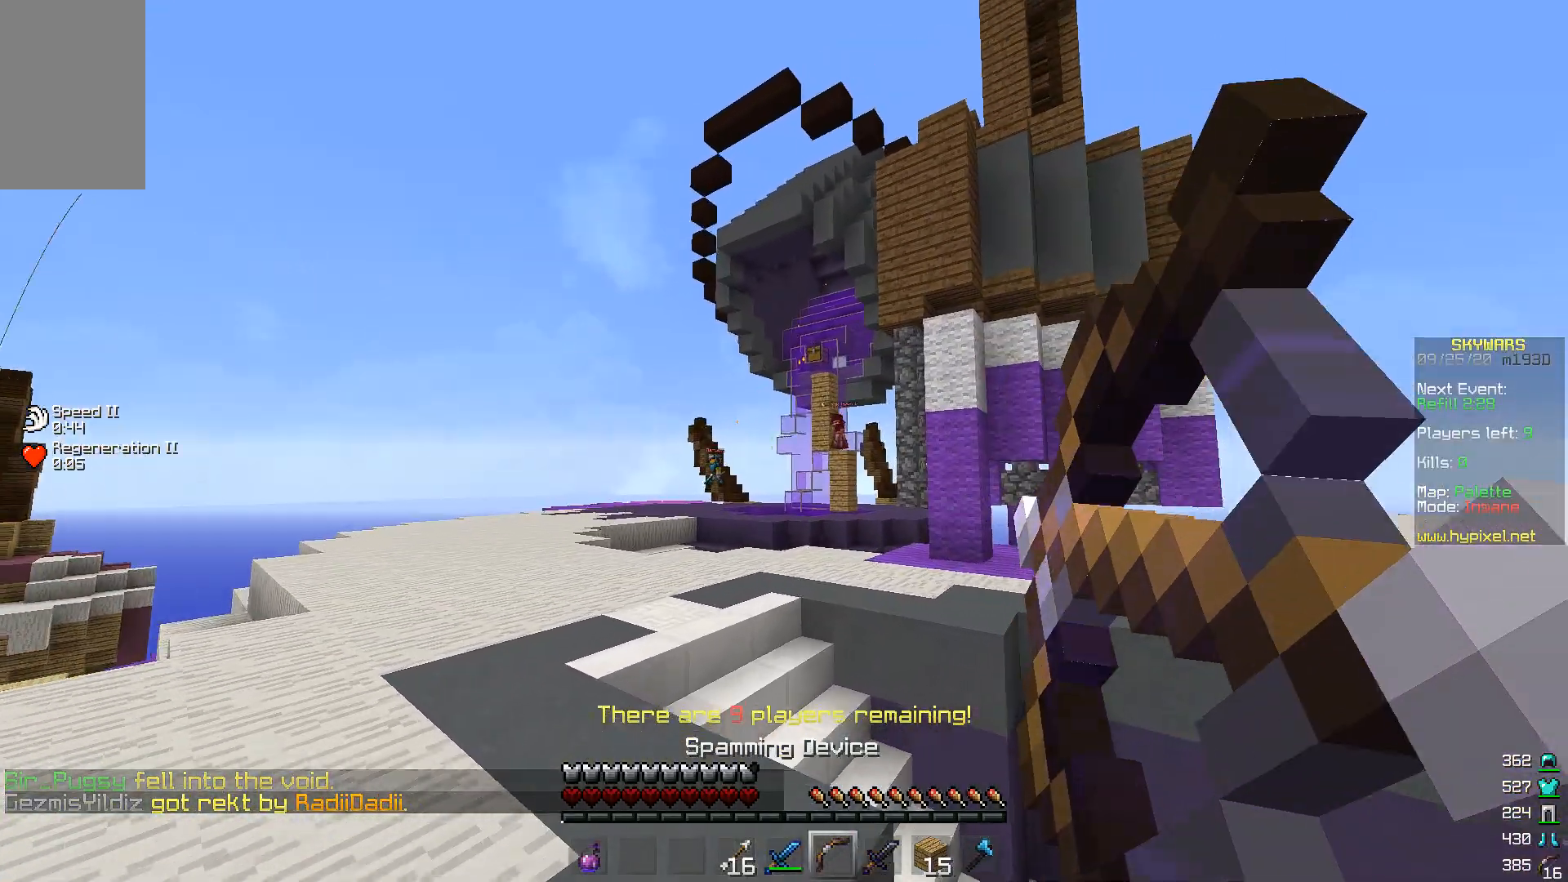
{"keys": ["w"], "mouse": ["right"], "events": []}
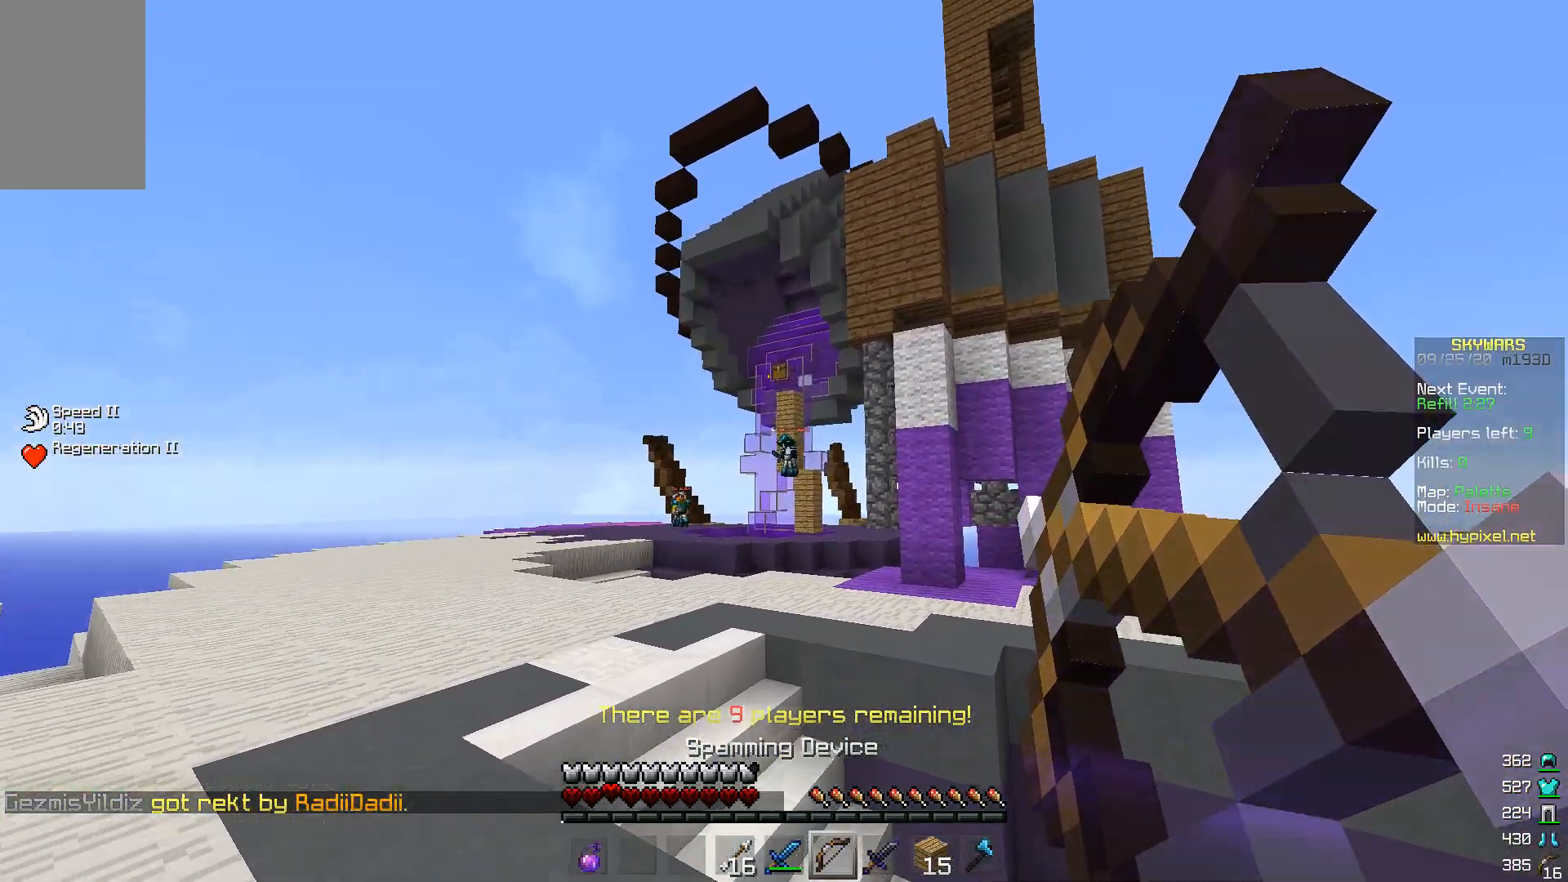
{"keys": ["w"], "mouse": ["right"], "events": [[200, "w", "up"], [500, "w", "down"]]}
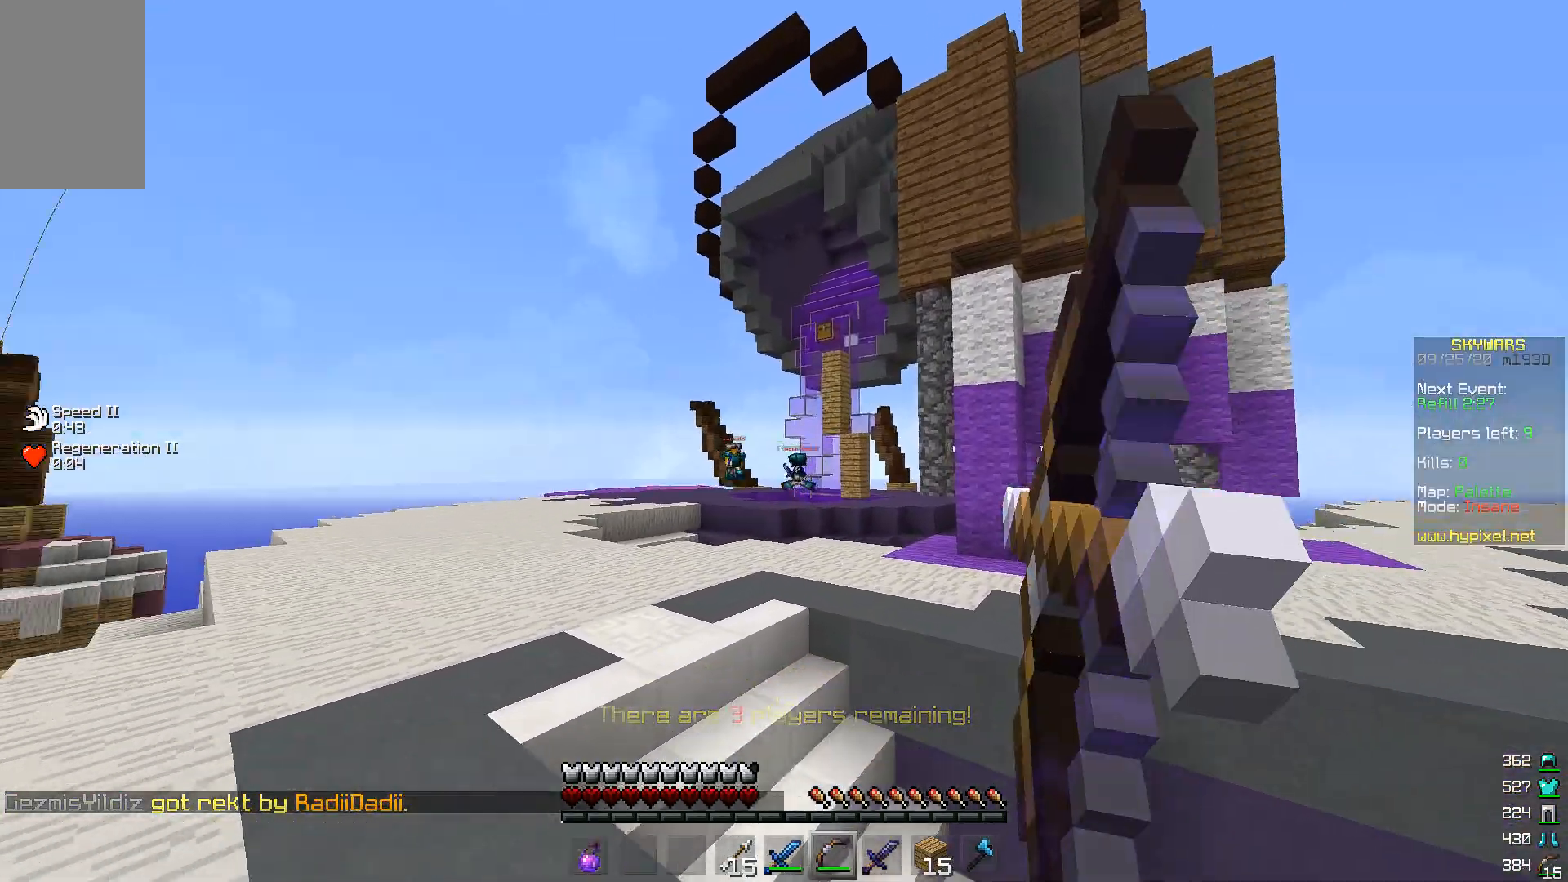
{"keys": [], "mouse": ["right"], "events": [[300, "w", "up"]]}
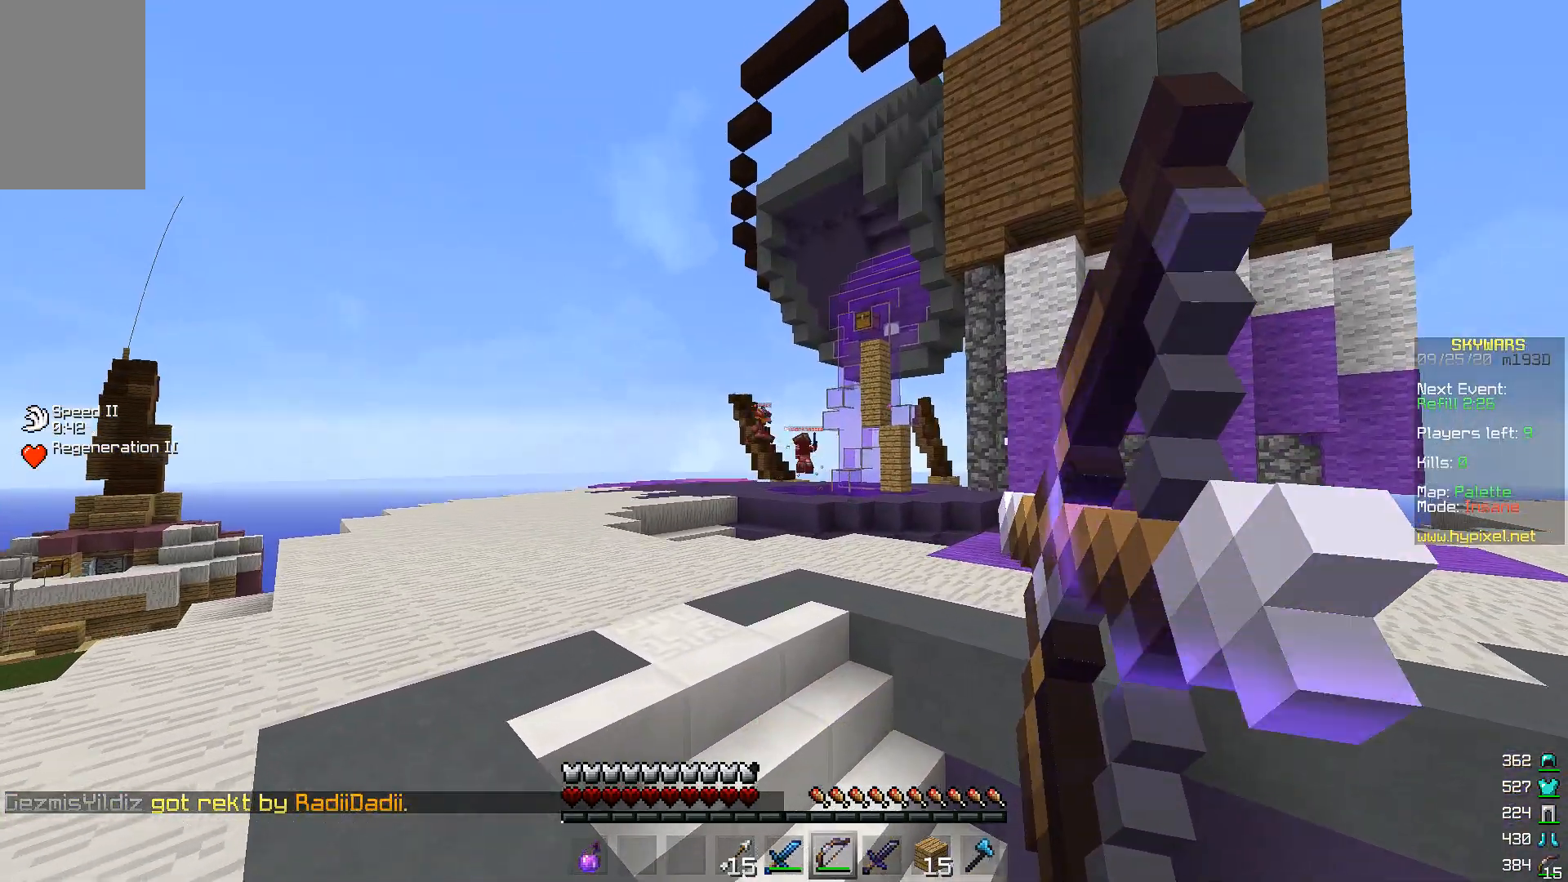
{"keys": ["w"], "mouse": ["right"], "events": [[67, "mouse_right", "up"], [300, "mouse_right", "down"], [433, "w", "down"]]}
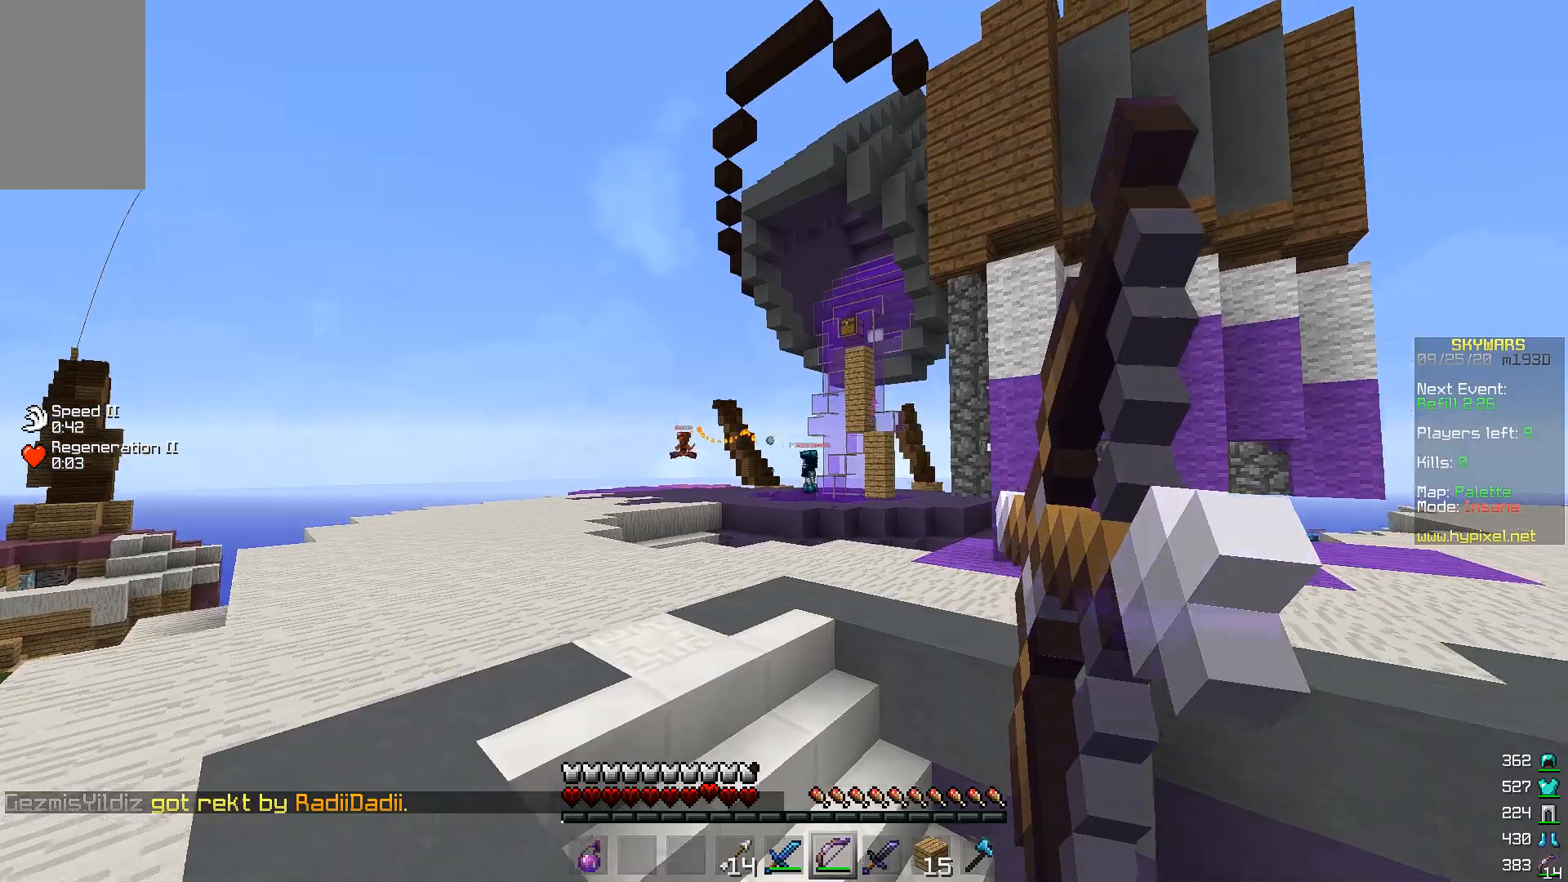
{"keys": ["w"], "mouse": ["right"], "events": []}
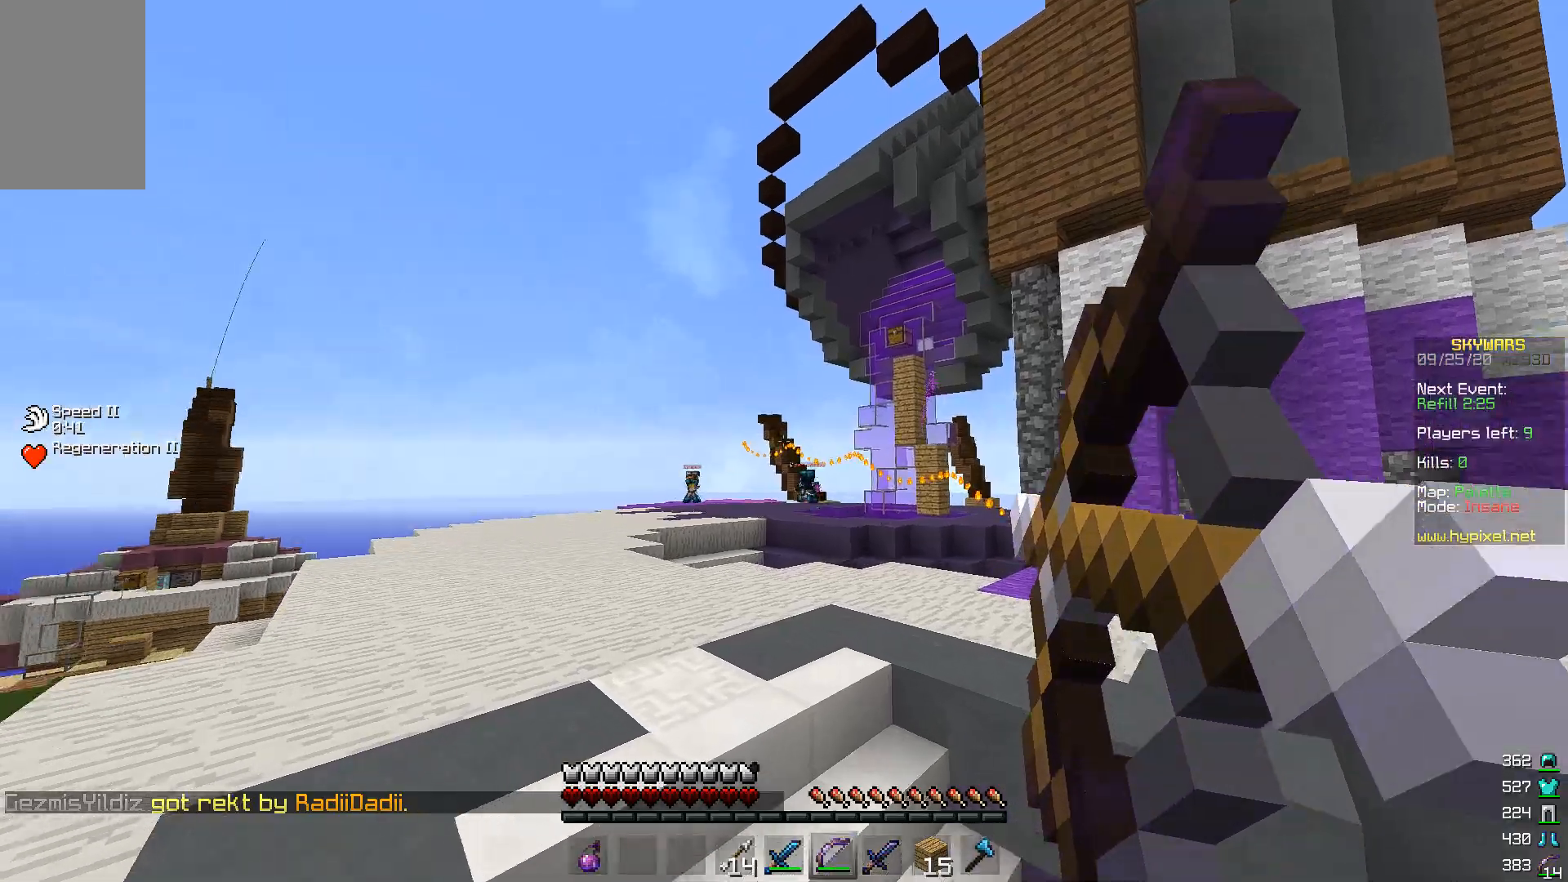
{"keys": ["w"], "mouse": [], "events": [[67, "w", "up"], [100, "mouse_right", "up"], [300, "w", "down"]]}
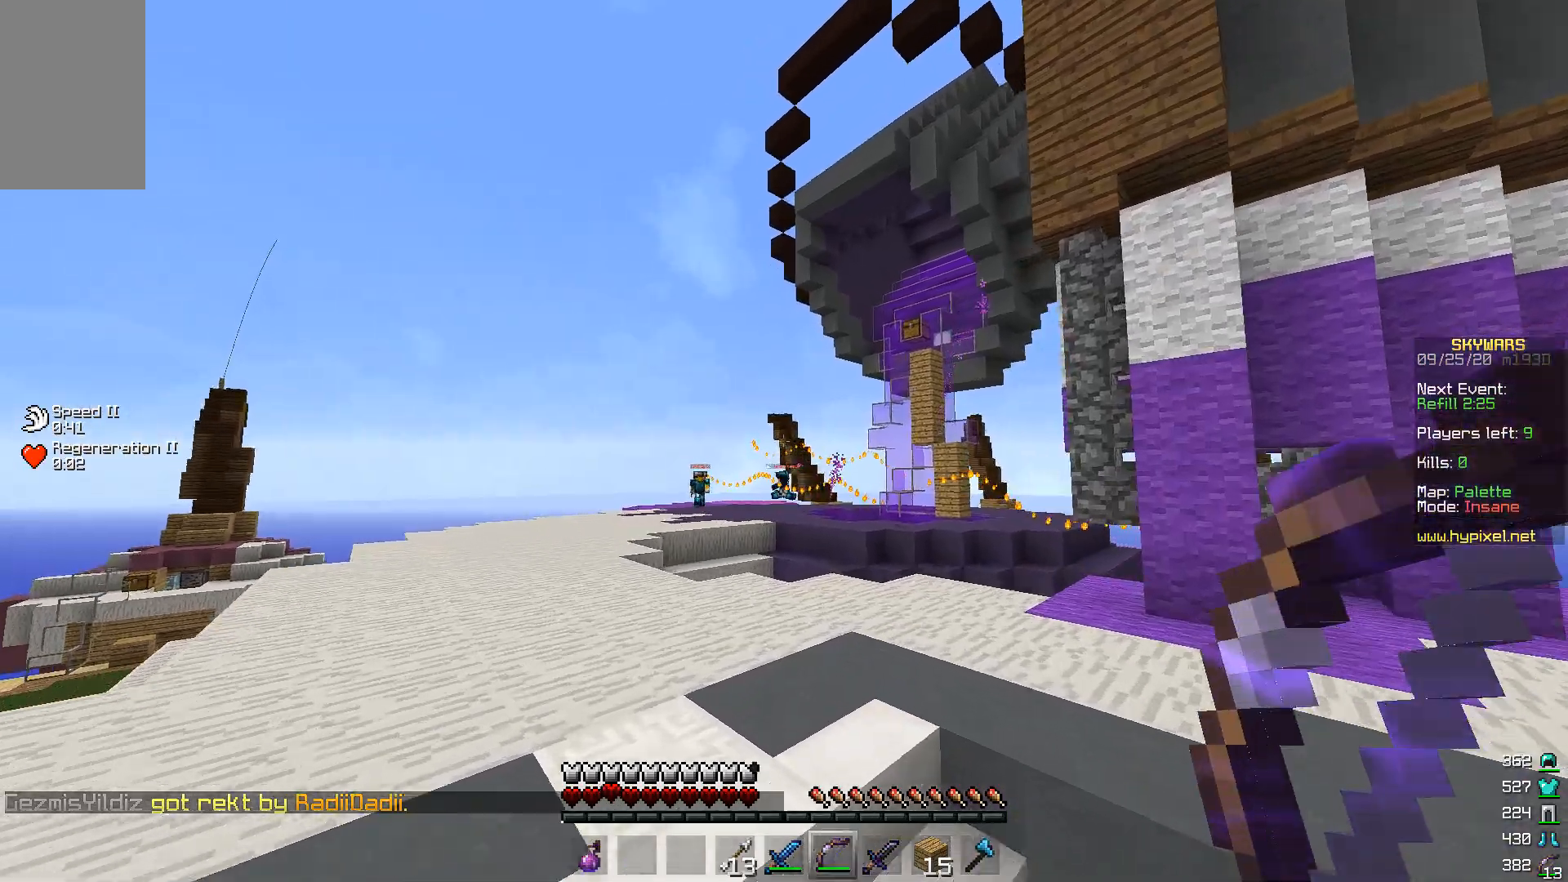
{"keys": ["a", "w"], "mouse": [], "events": [[300, "a", "down"]]}
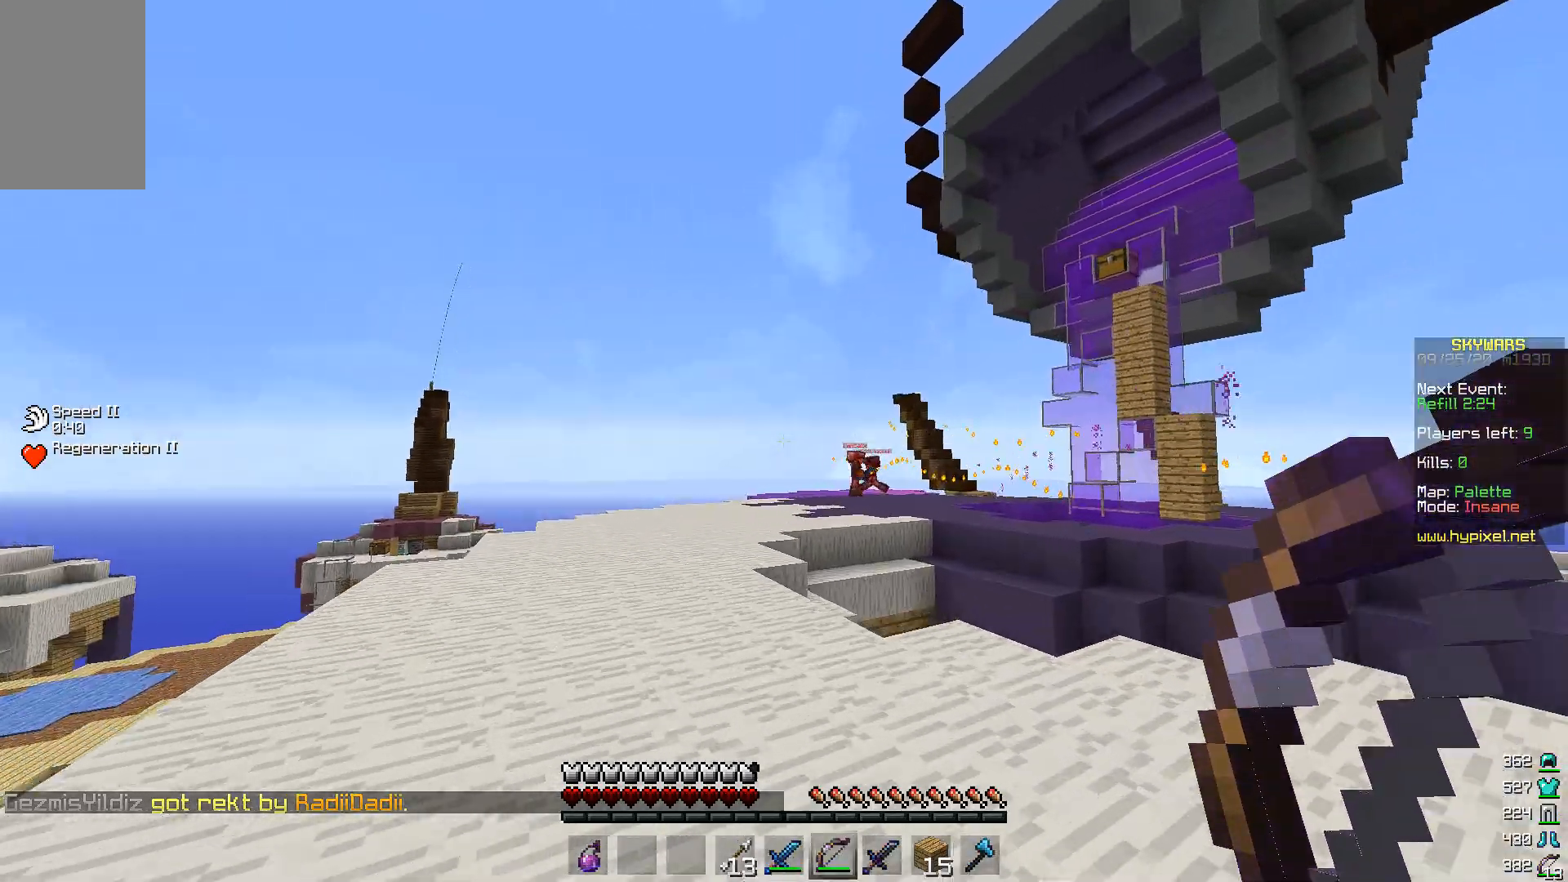
{"keys": ["w"], "mouse": [], "events": [[67, "a", "up"]]}
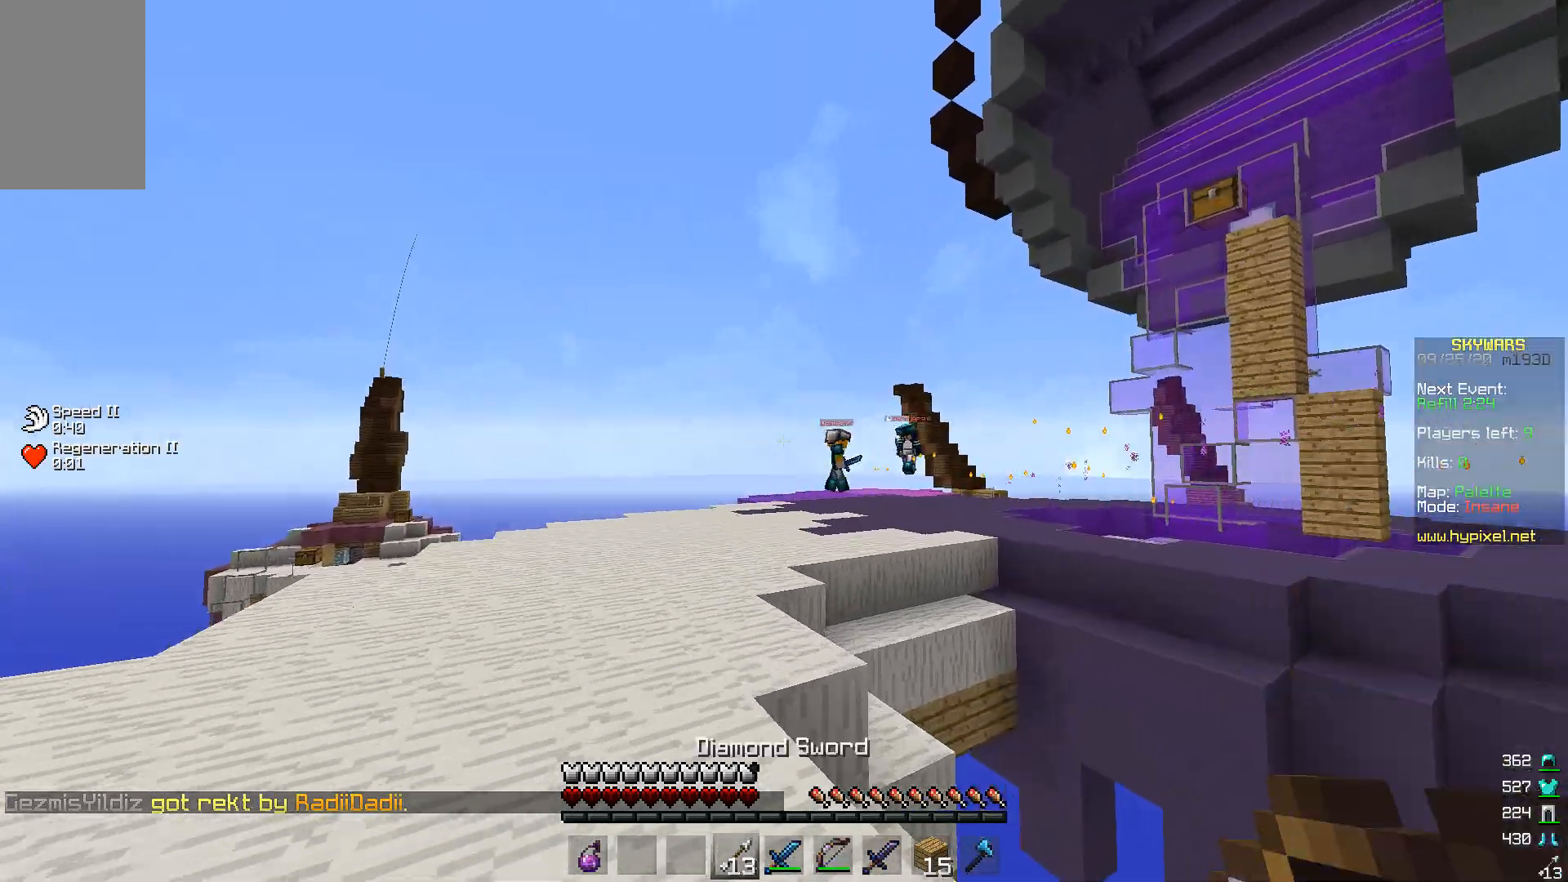
{"keys": ["w"], "mouse": [], "events": []}